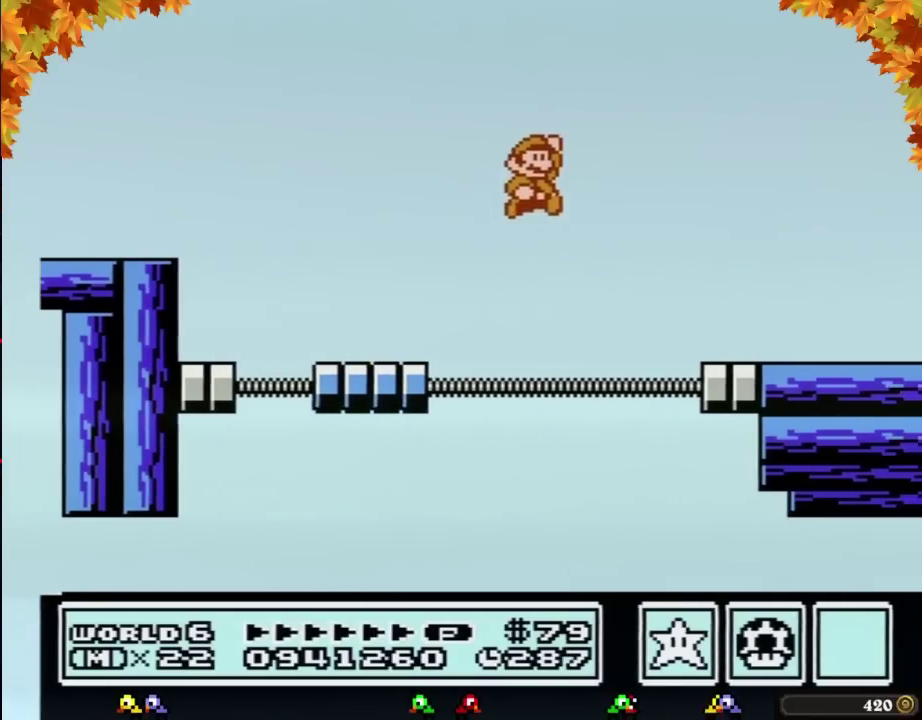
Gameplay with a controller (Nintendo layout); each line is a JSON object with the inputs held at the frame after it. "events" lists button and stick changes between this image and that frame as [ms after this image, input, new state], when the widget could be followed in between. Not read: L3 R3.
{"buttons": [], "events": [[150, "DPAD_RIGHT", "up"], [183, "A", "up"], [367, "B", "up"]]}
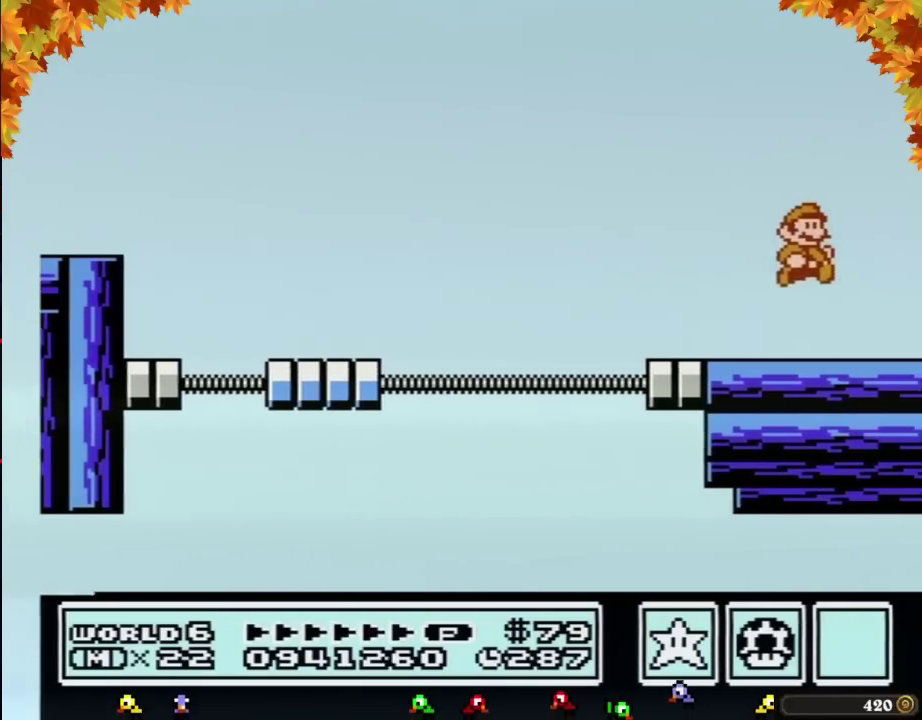
{"buttons": [], "events": []}
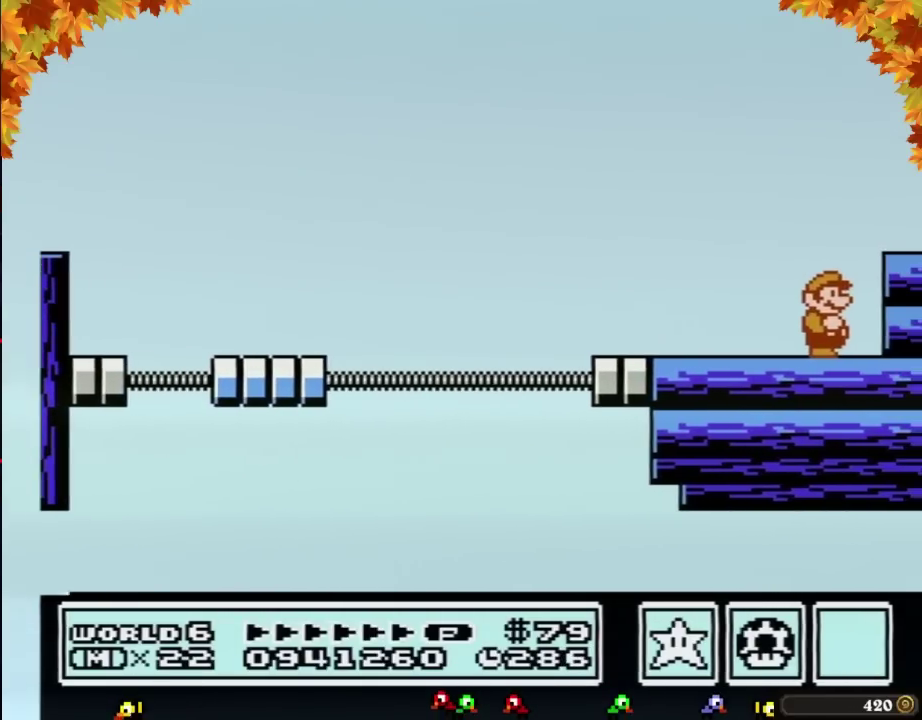
{"buttons": [], "events": []}
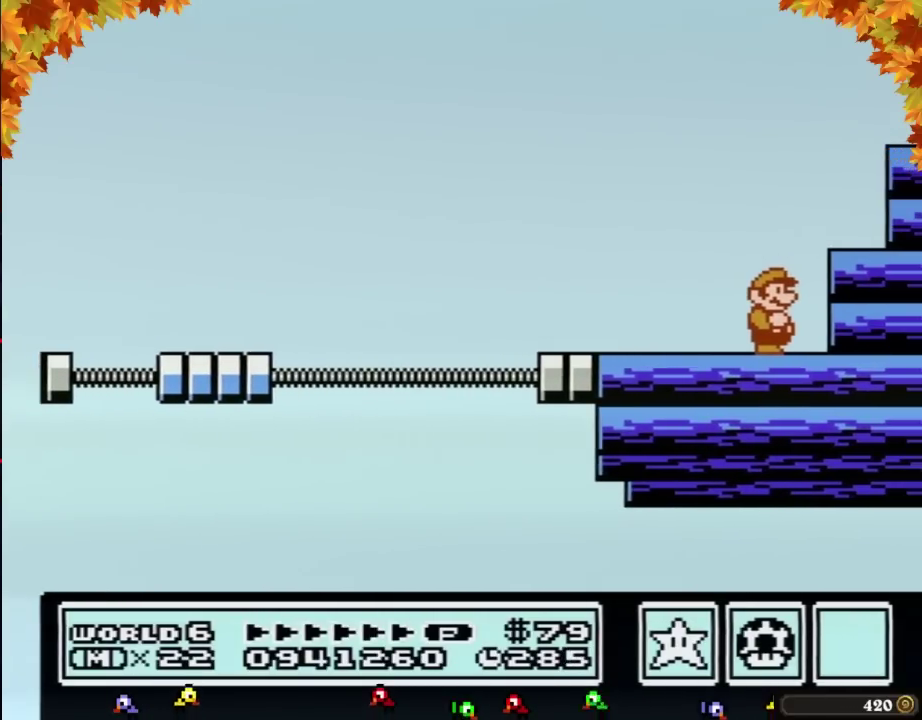
{"buttons": [], "events": []}
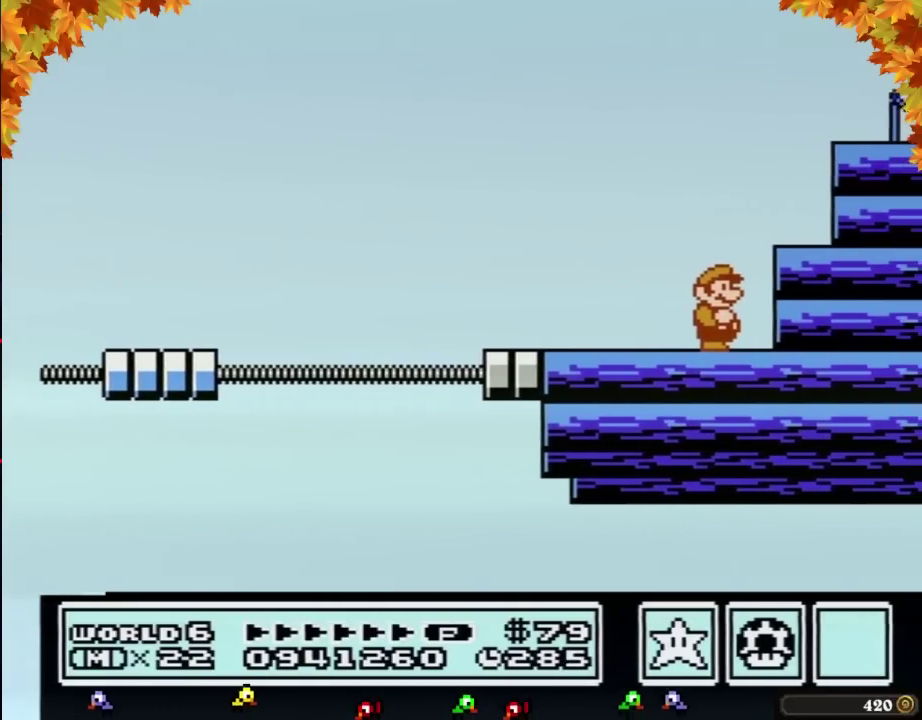
{"buttons": [], "events": []}
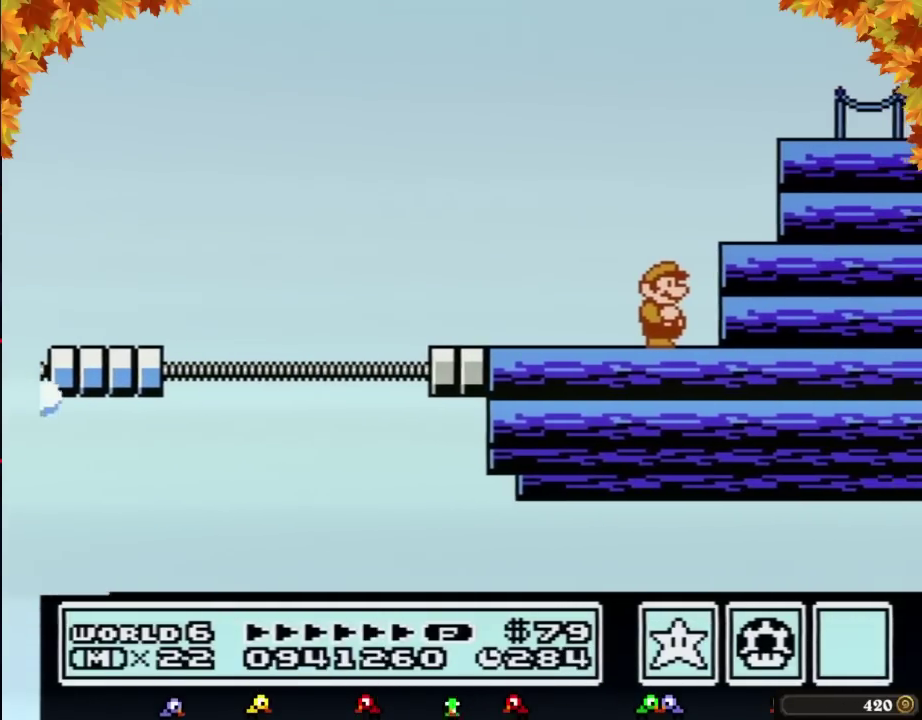
{"buttons": ["A", "DPAD_RIGHT"], "events": [[350, "DPAD_RIGHT", "down"], [417, "A", "down"]]}
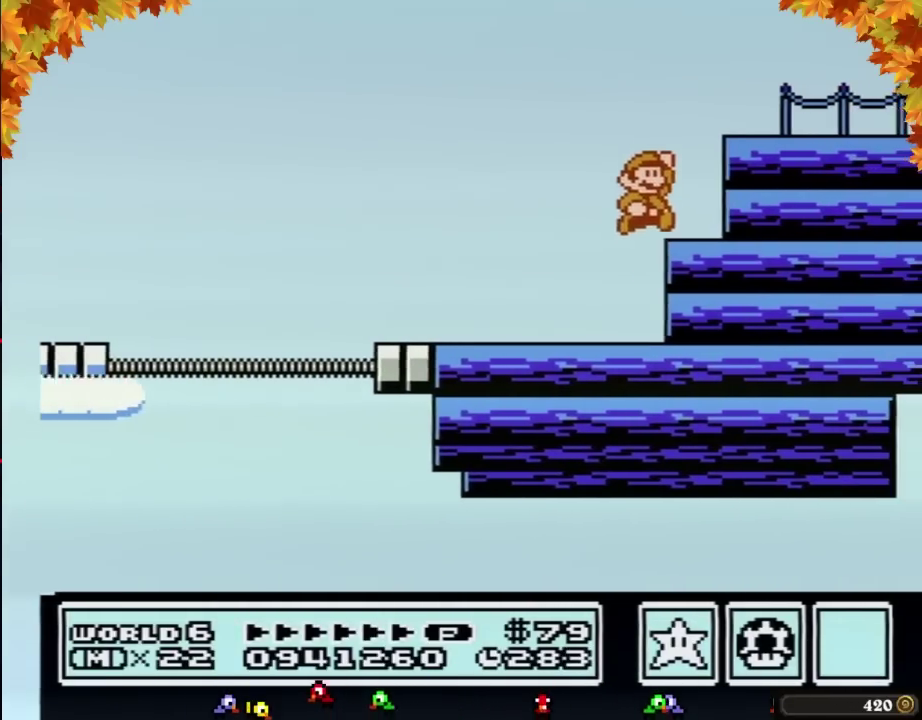
{"buttons": ["DPAD_RIGHT"], "events": [[383, "A", "up"]]}
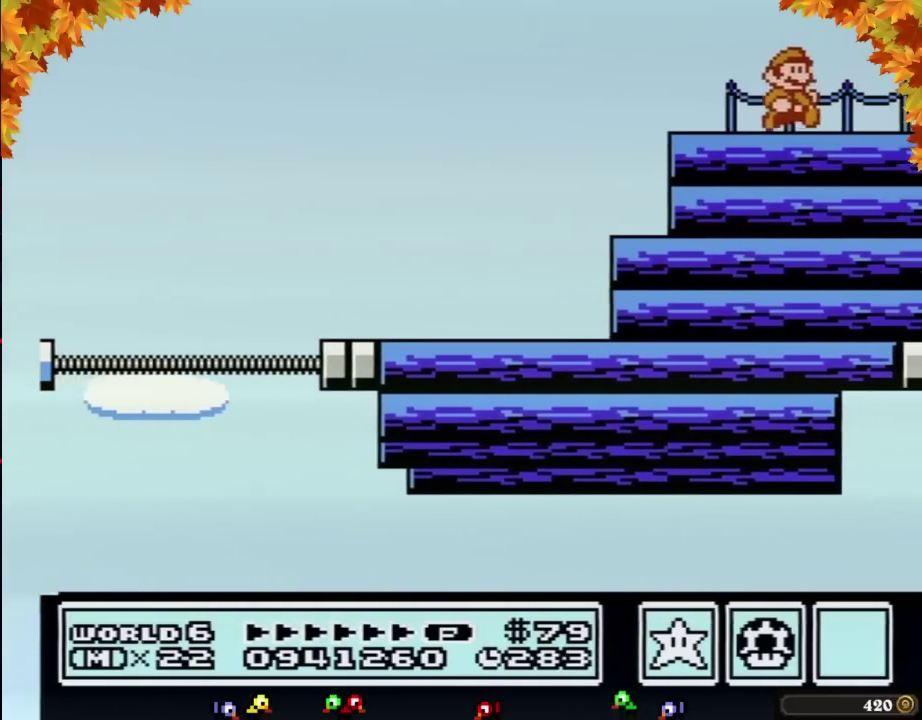
{"buttons": [], "events": [[167, "DPAD_RIGHT", "up"]]}
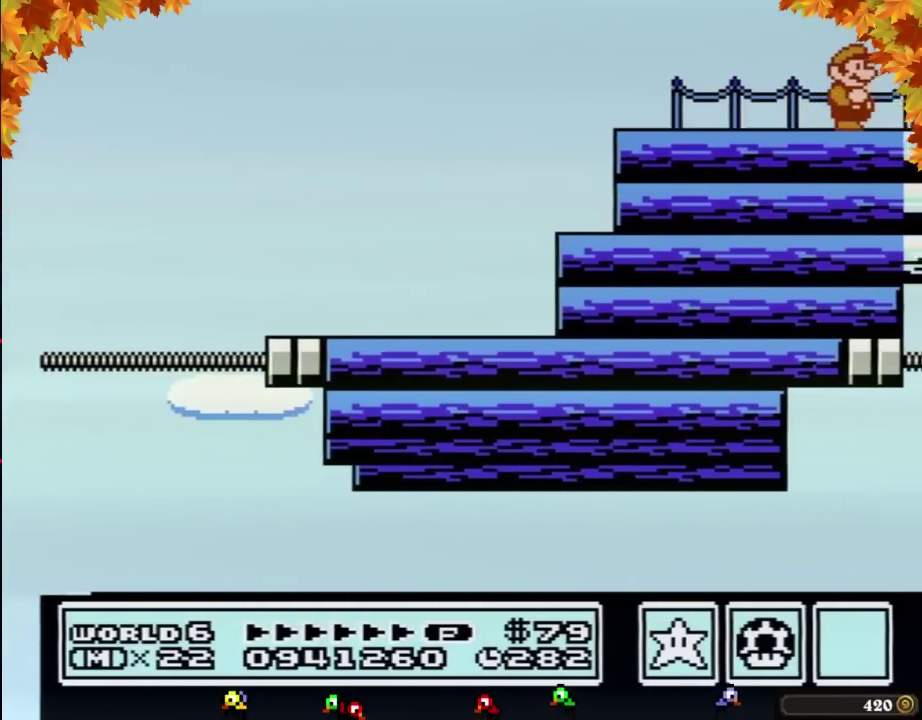
{"buttons": [], "events": [[100, "B", "down"], [200, "B", "up"]]}
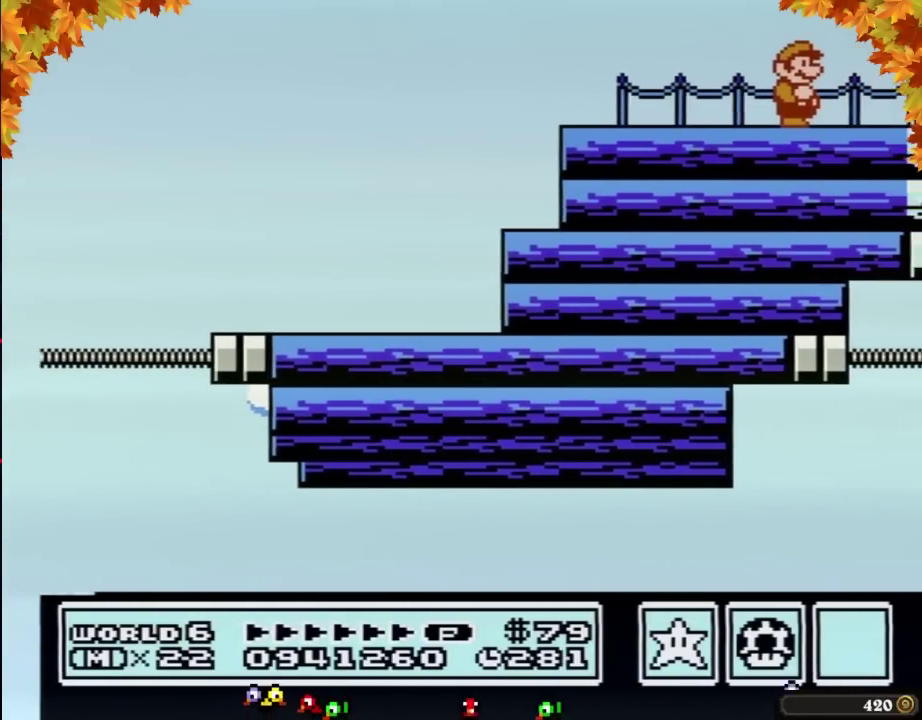
{"buttons": [], "events": []}
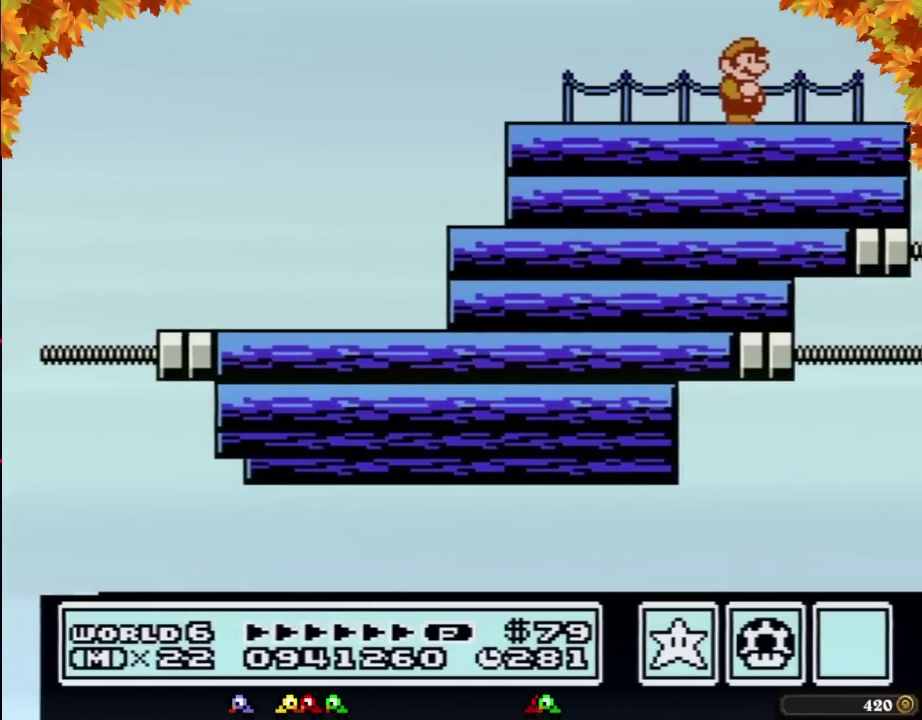
{"buttons": [], "events": []}
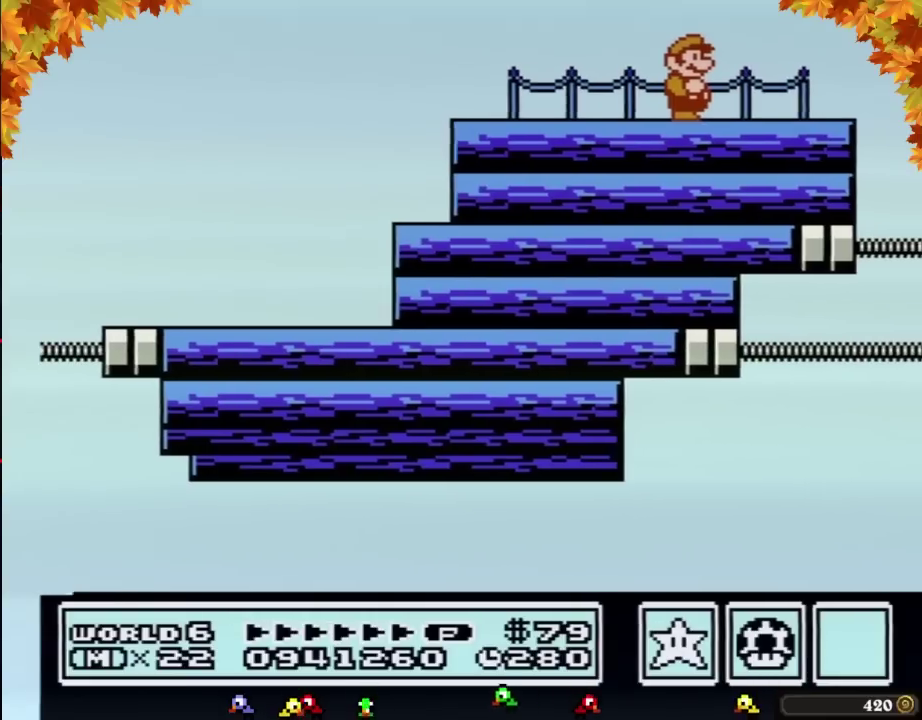
{"buttons": [], "events": []}